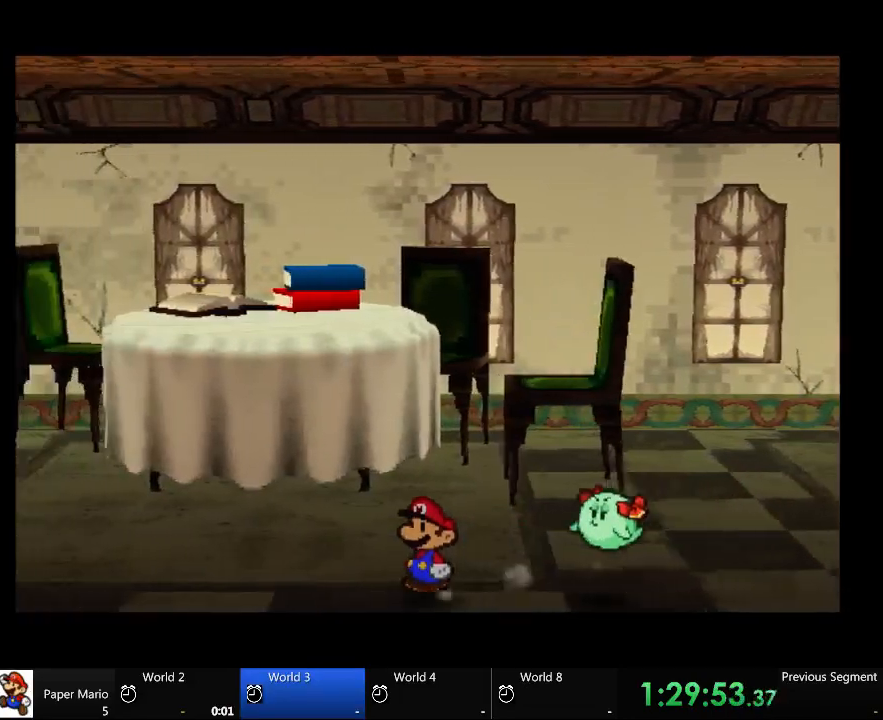
Gameplay with a controller (Xbox layout); each line is a JSON object with the inputs held at the frame after it. "events" lists button and stick changes between this image and that frame as [ms after this image, input, new state], when the widget could be followed in between. Not read: L2 L3 R3.
{"buttons": [], "left_stick": "up-left", "right_stick": "center", "events": [[167, "left_stick", "up-left"]]}
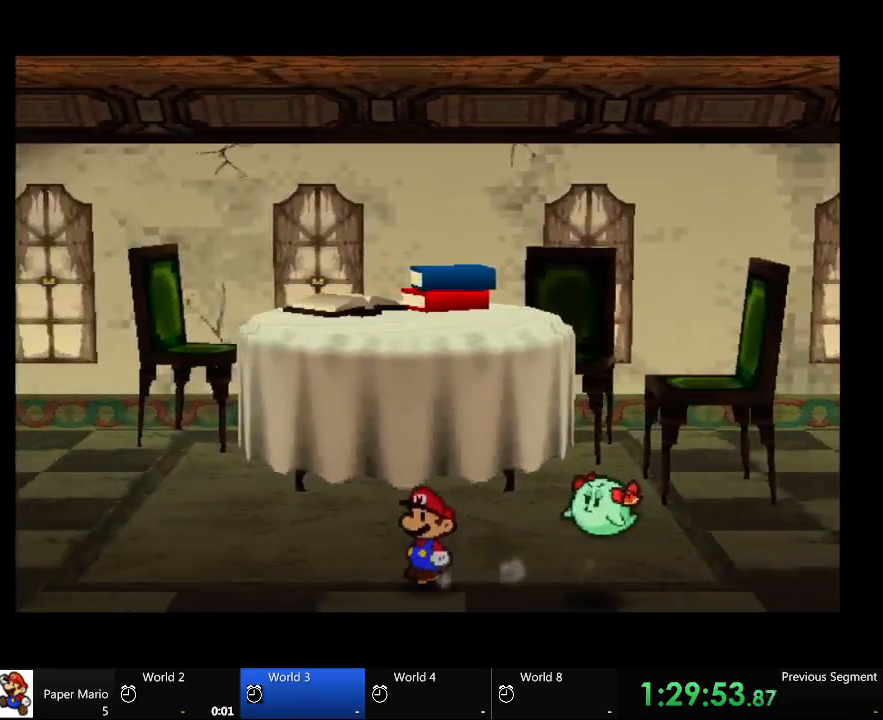
{"buttons": [], "left_stick": "up-left", "right_stick": "center", "events": []}
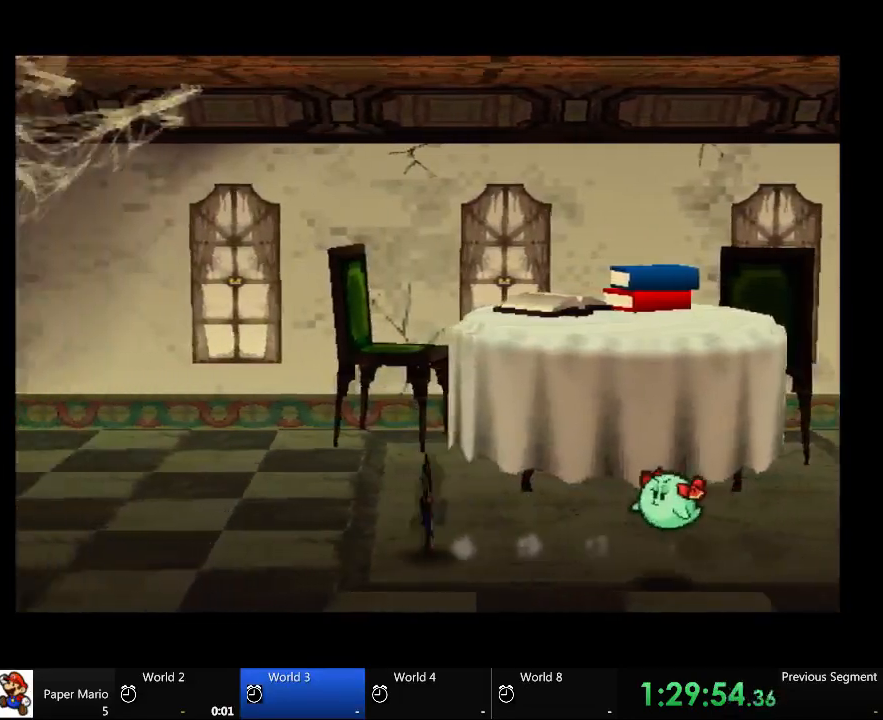
{"buttons": [], "left_stick": "up-left", "right_stick": "center", "events": []}
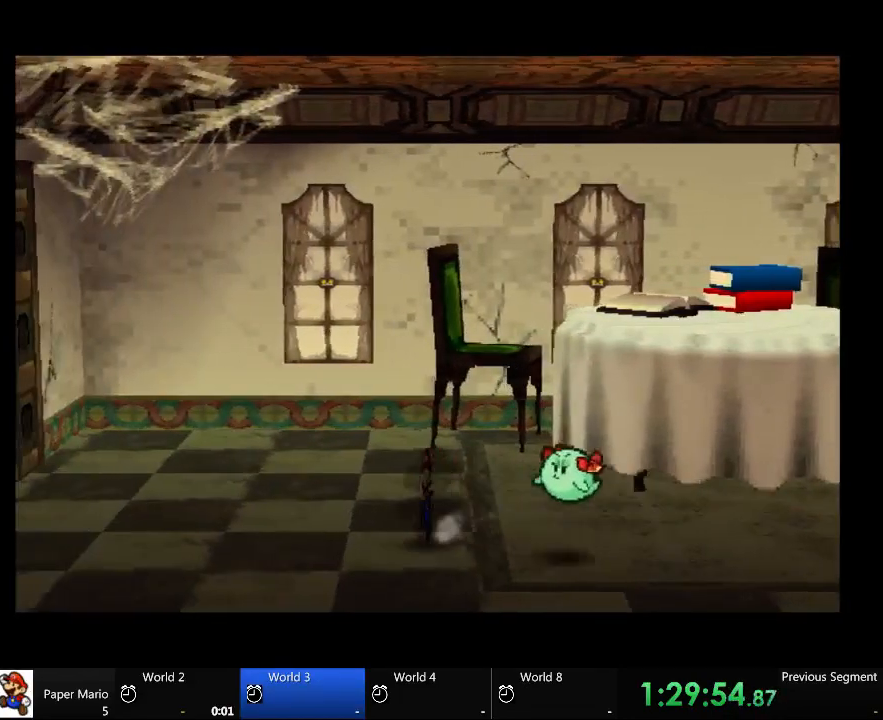
{"buttons": [], "left_stick": "up-left", "right_stick": "center", "events": []}
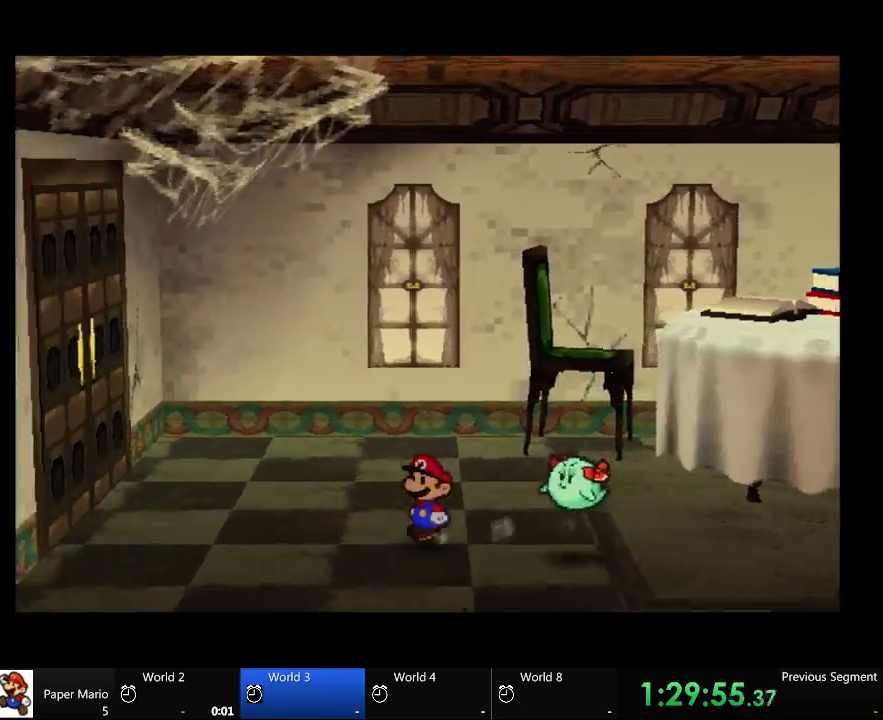
{"buttons": [], "left_stick": "up-left", "right_stick": "center", "events": []}
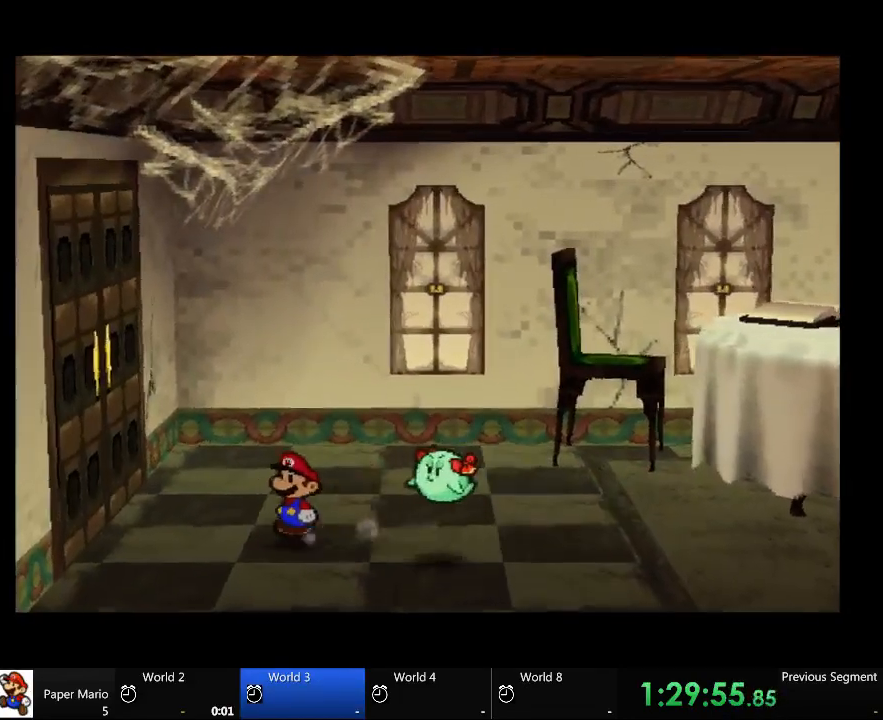
{"buttons": ["A"], "left_stick": "up-left", "right_stick": "center", "events": [[500, "A", "down"]]}
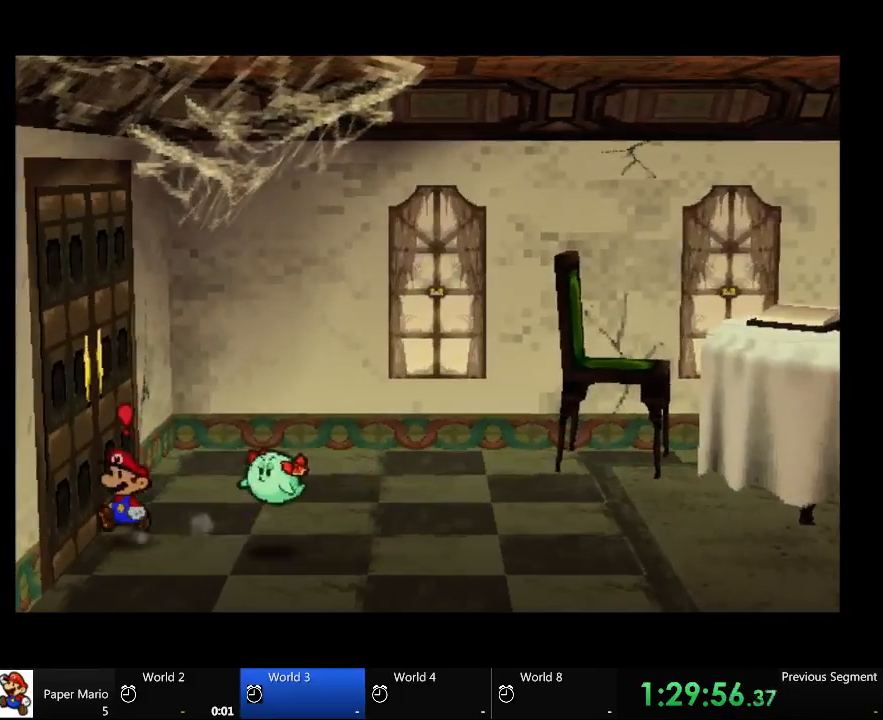
{"buttons": [], "left_stick": "center", "right_stick": "center", "events": [[200, "A", "up"], [467, "left_stick", "center"]]}
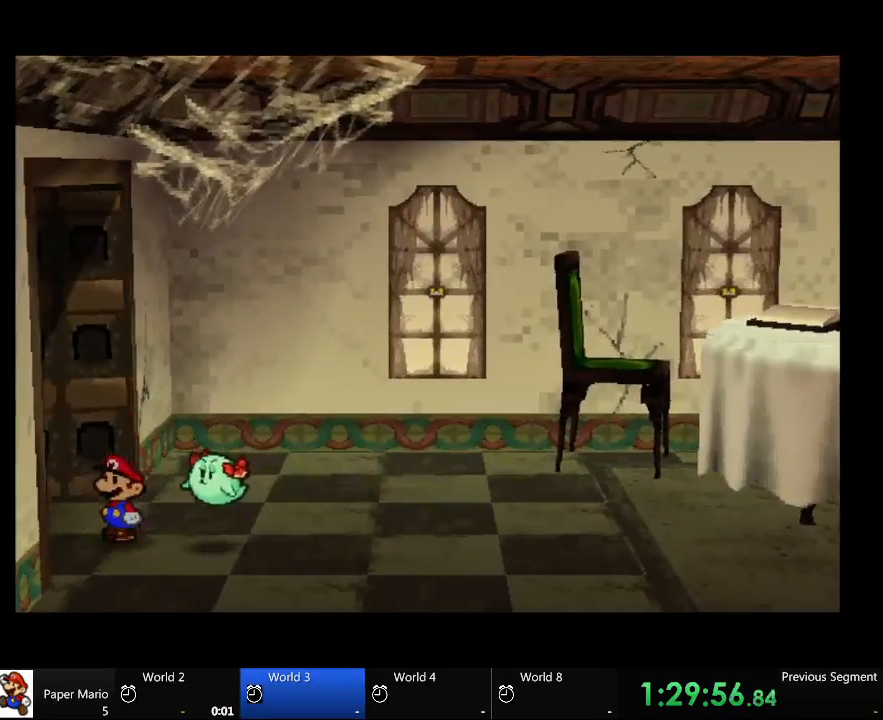
{"buttons": ["A"], "left_stick": "center", "right_stick": "center", "events": [[333, "A", "down"]]}
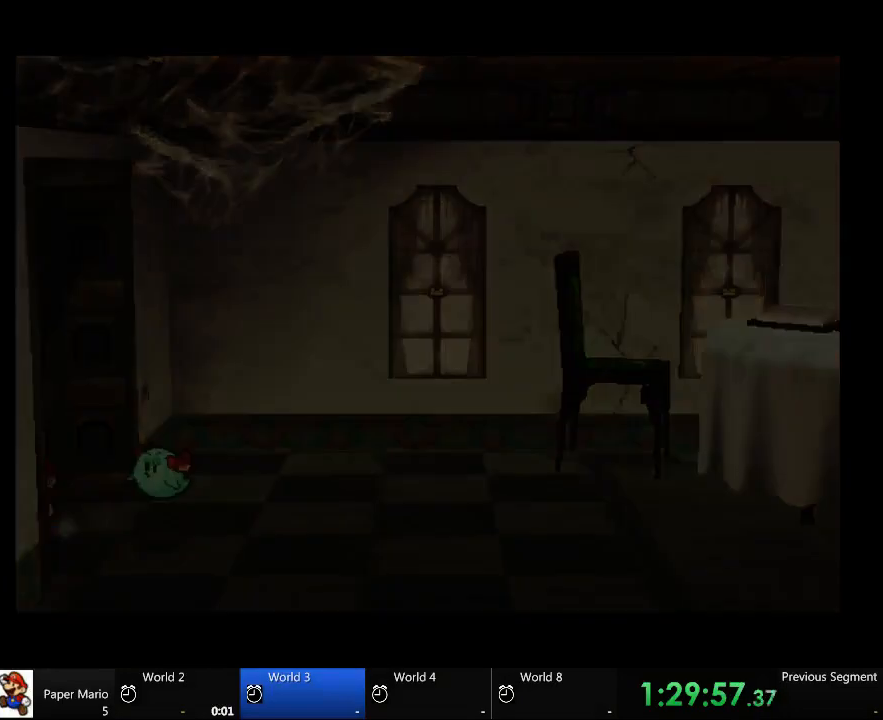
{"buttons": ["A"], "left_stick": "center", "right_stick": "center", "events": []}
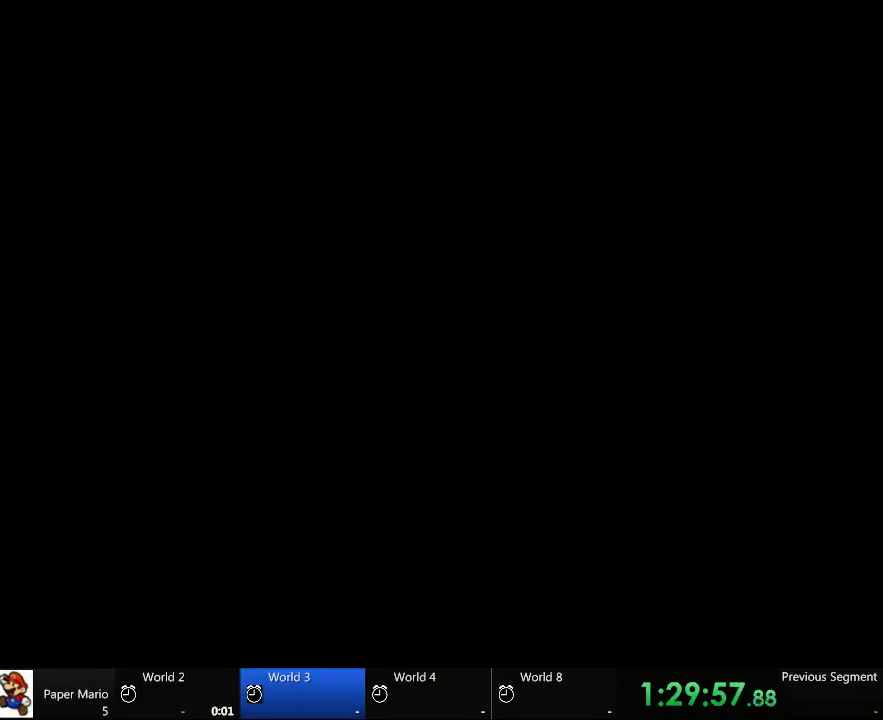
{"buttons": [], "left_stick": "center", "right_stick": "center", "events": [[100, "A", "up"]]}
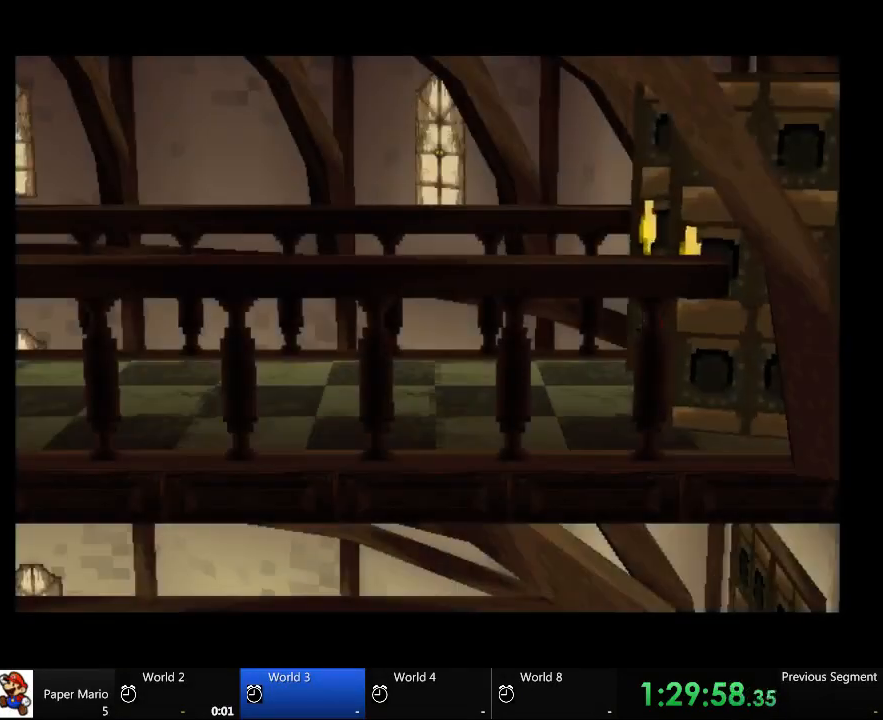
{"buttons": [], "left_stick": "left", "right_stick": "center", "events": [[267, "left_stick", "up-left"], [333, "left_stick", "left"]]}
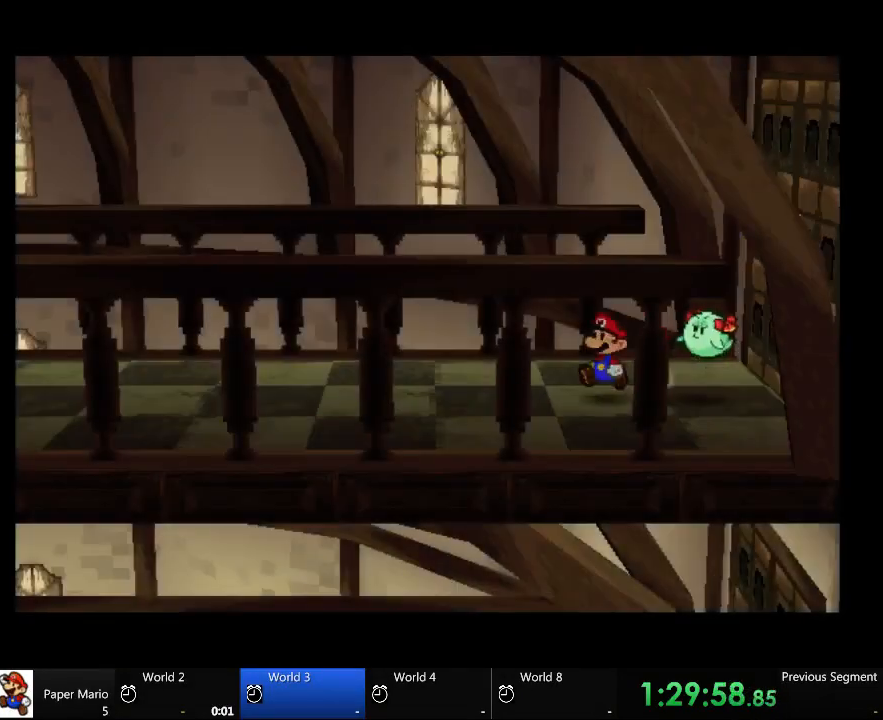
{"buttons": [], "left_stick": "left", "right_stick": "center", "events": []}
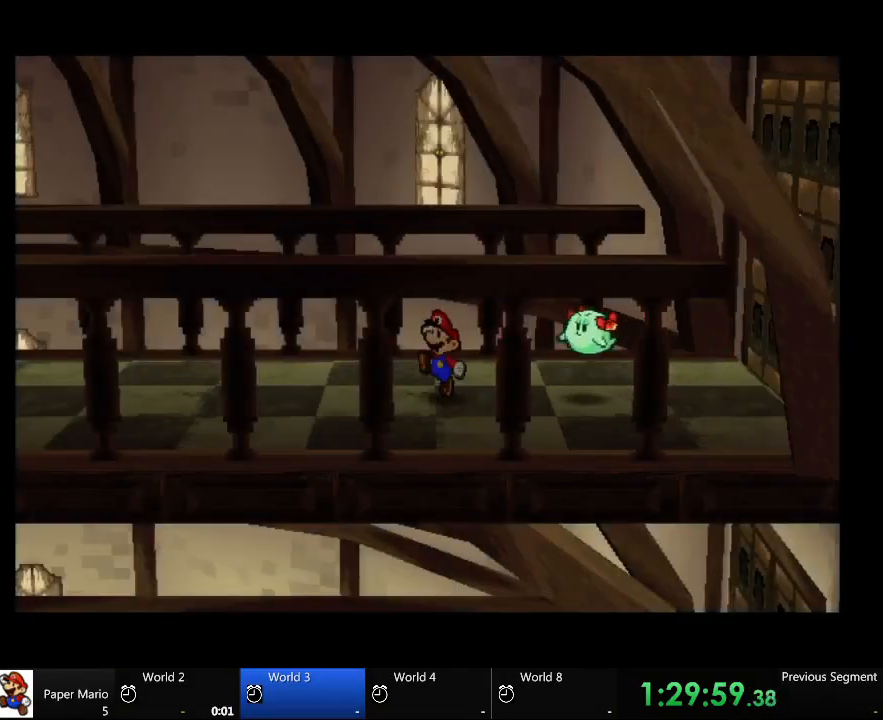
{"buttons": [], "left_stick": "left", "right_stick": "center", "events": []}
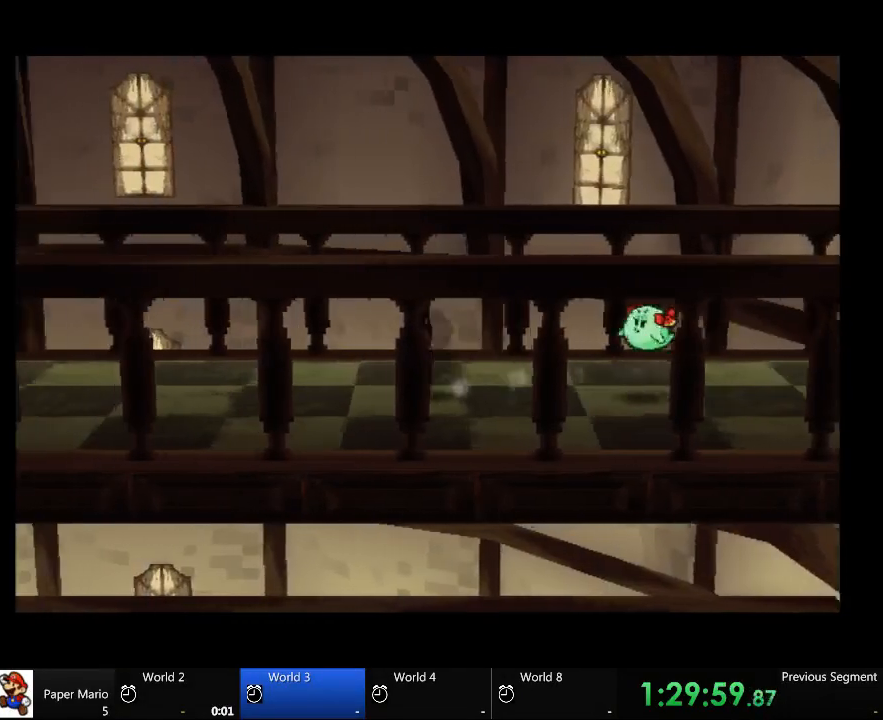
{"buttons": [], "left_stick": "left", "right_stick": "center", "events": []}
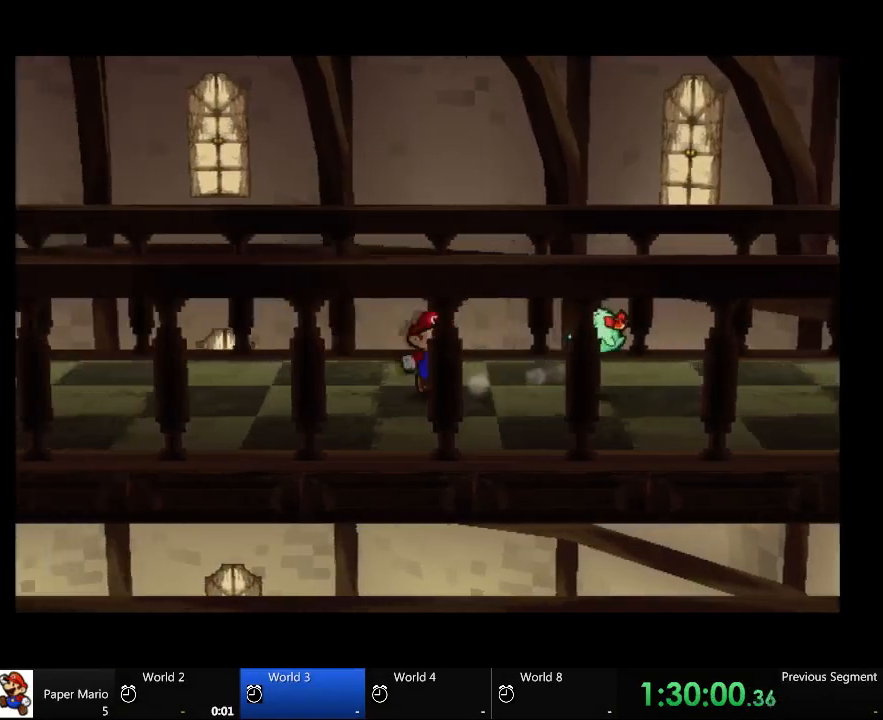
{"buttons": [], "left_stick": "left", "right_stick": "center", "events": []}
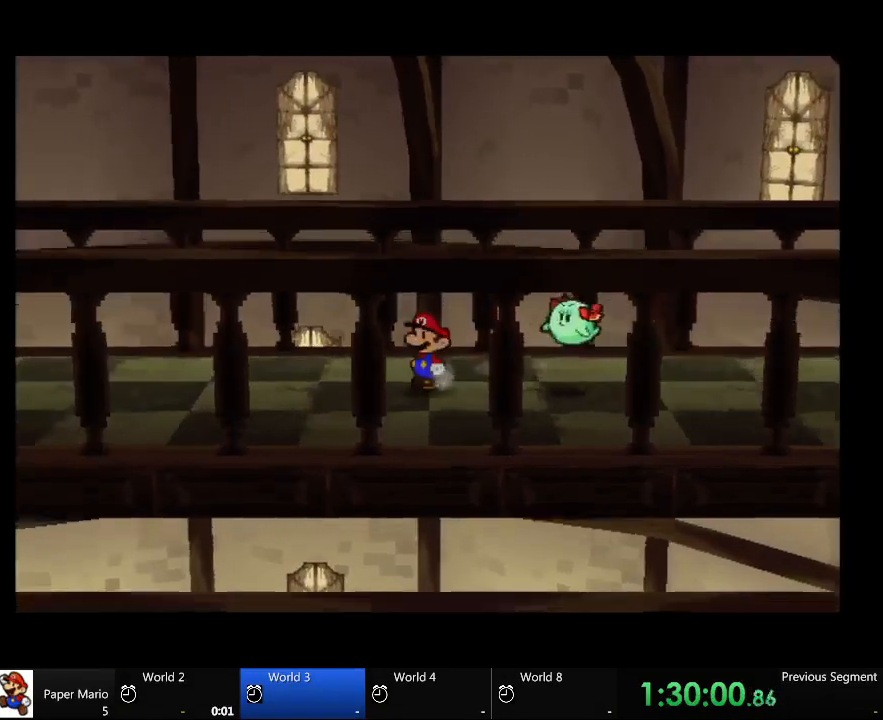
{"buttons": [], "left_stick": "left", "right_stick": "center", "events": []}
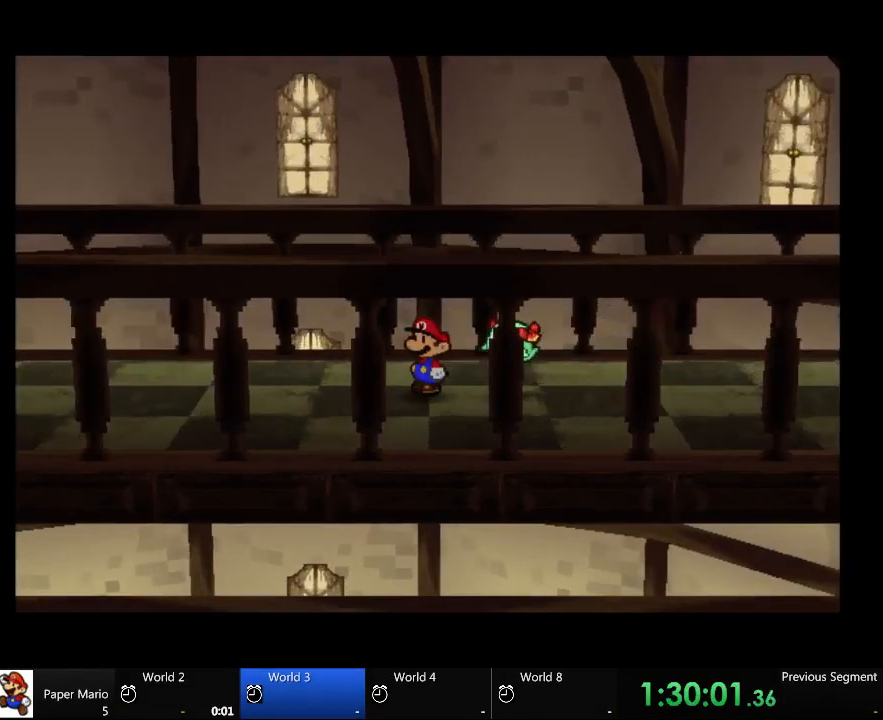
{"buttons": [], "left_stick": "left", "right_stick": "center", "events": []}
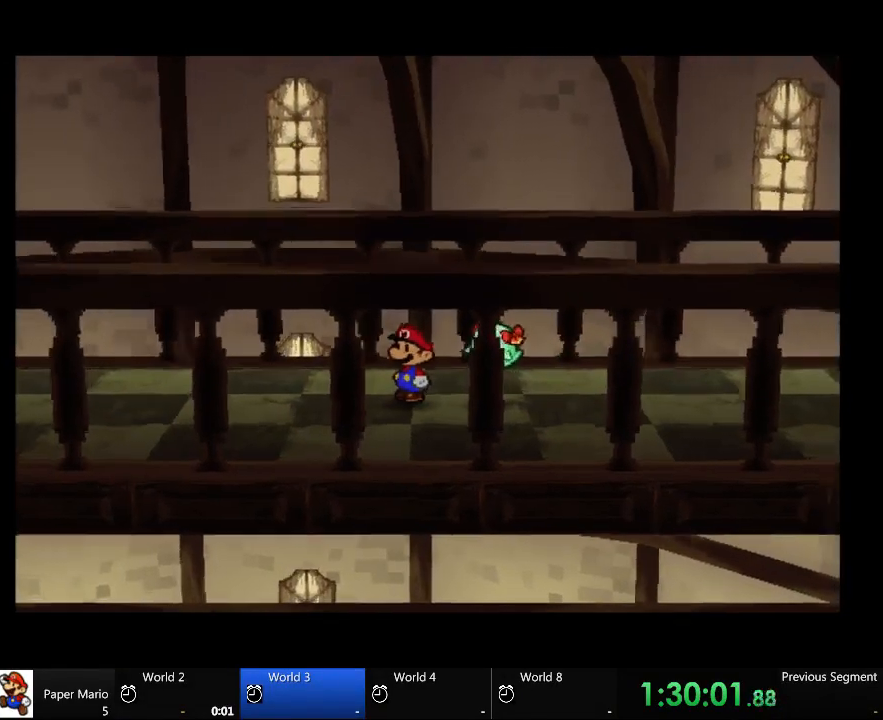
{"buttons": [], "left_stick": "left", "right_stick": "center", "events": []}
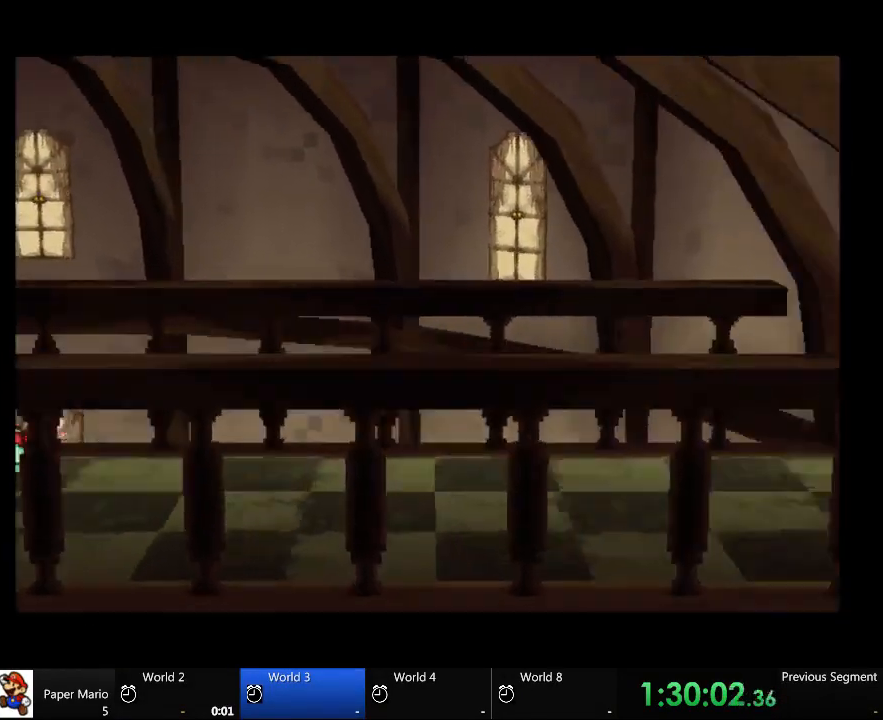
{"buttons": [], "left_stick": "left", "right_stick": "center", "events": []}
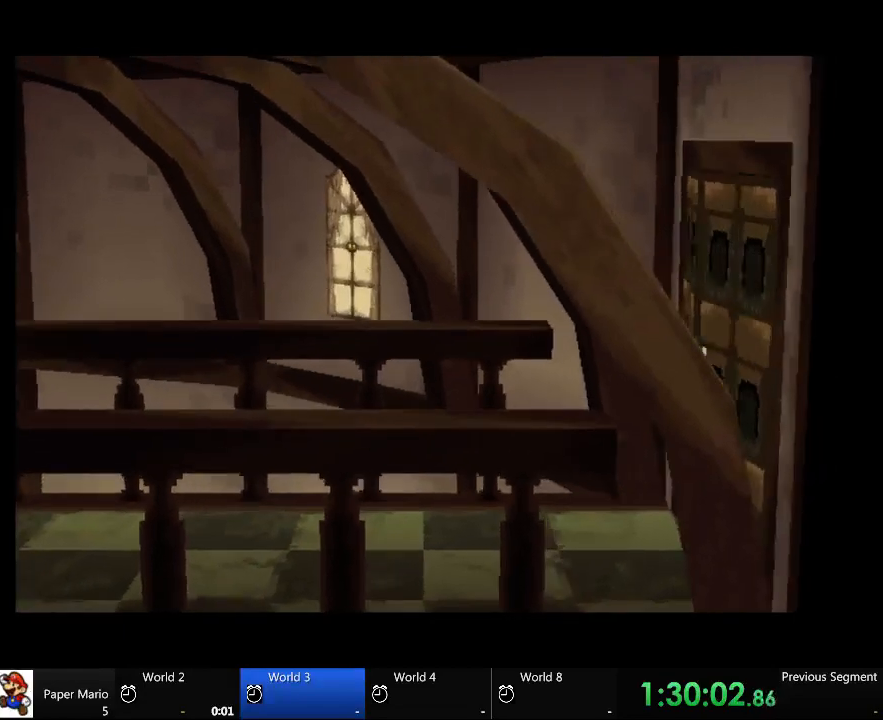
{"buttons": [], "left_stick": "left", "right_stick": "center", "events": []}
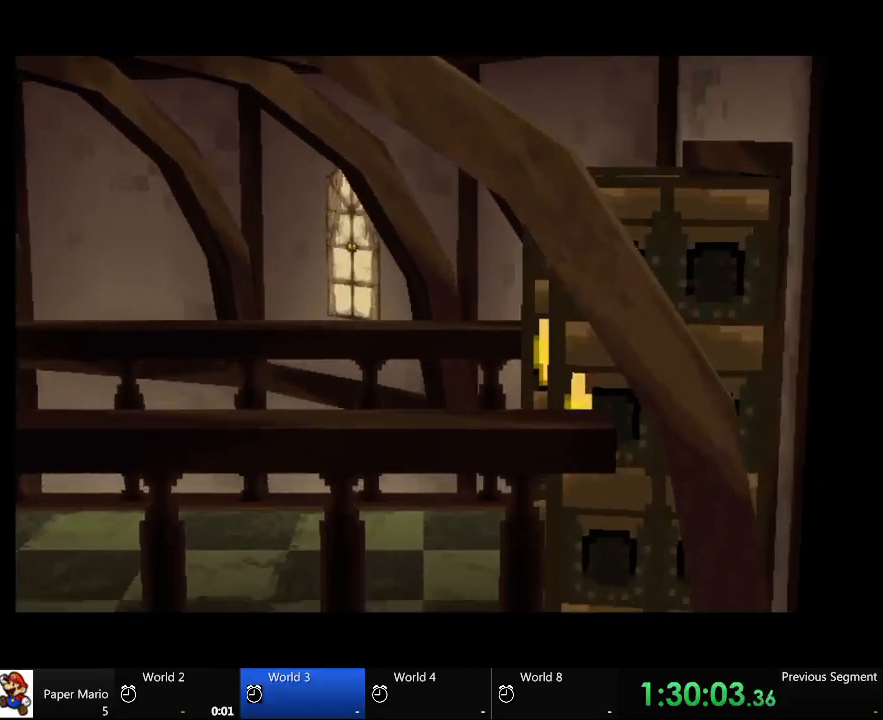
{"buttons": [], "left_stick": "left", "right_stick": "center", "events": []}
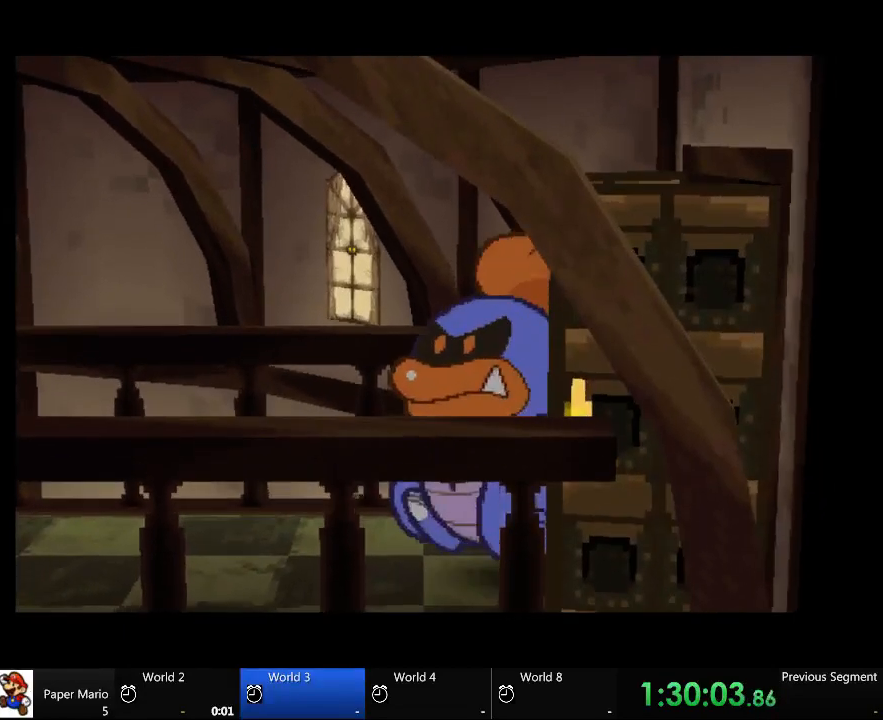
{"buttons": [], "left_stick": "left", "right_stick": "center", "events": []}
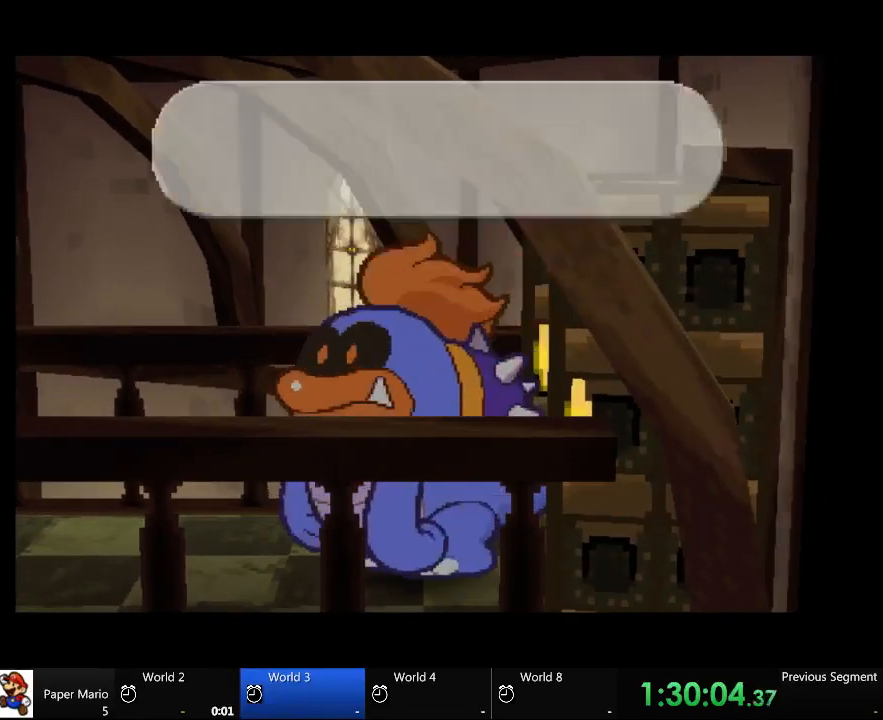
{"buttons": [], "left_stick": "left", "right_stick": "center", "events": []}
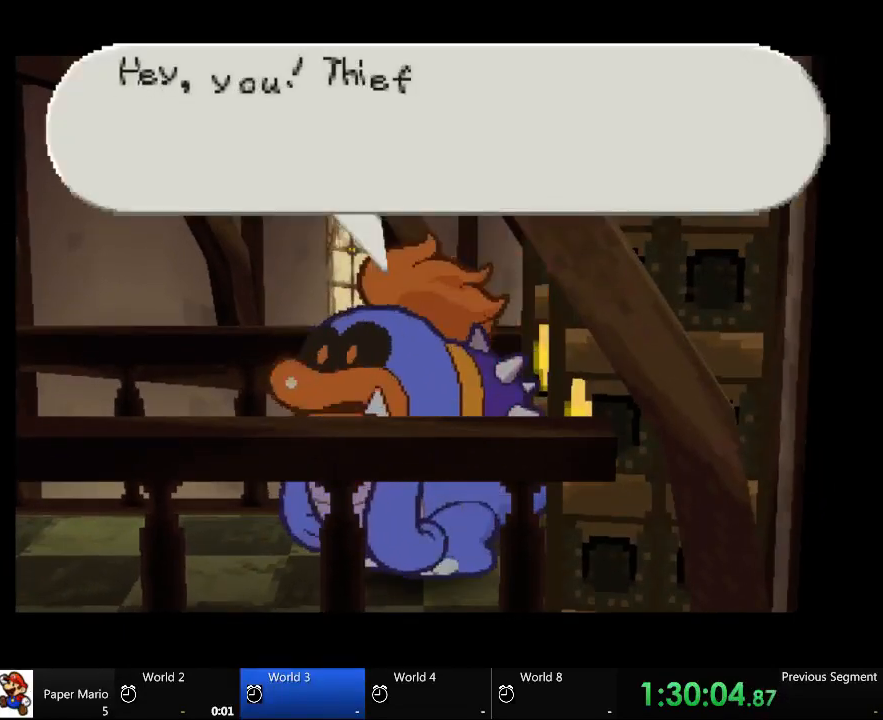
{"buttons": [], "left_stick": "left", "right_stick": "center", "events": []}
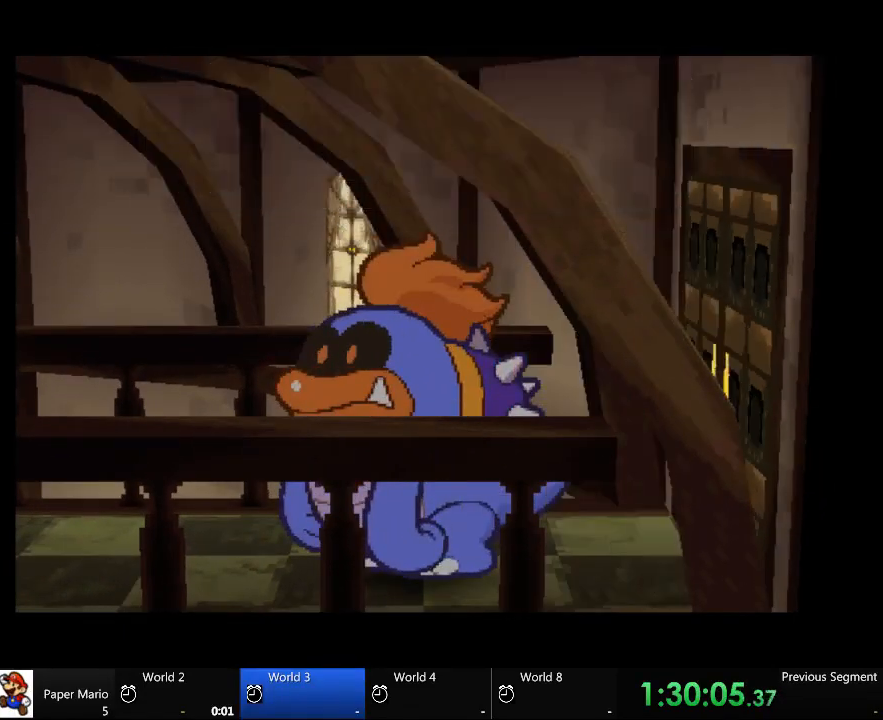
{"buttons": [], "left_stick": "left", "right_stick": "center", "events": []}
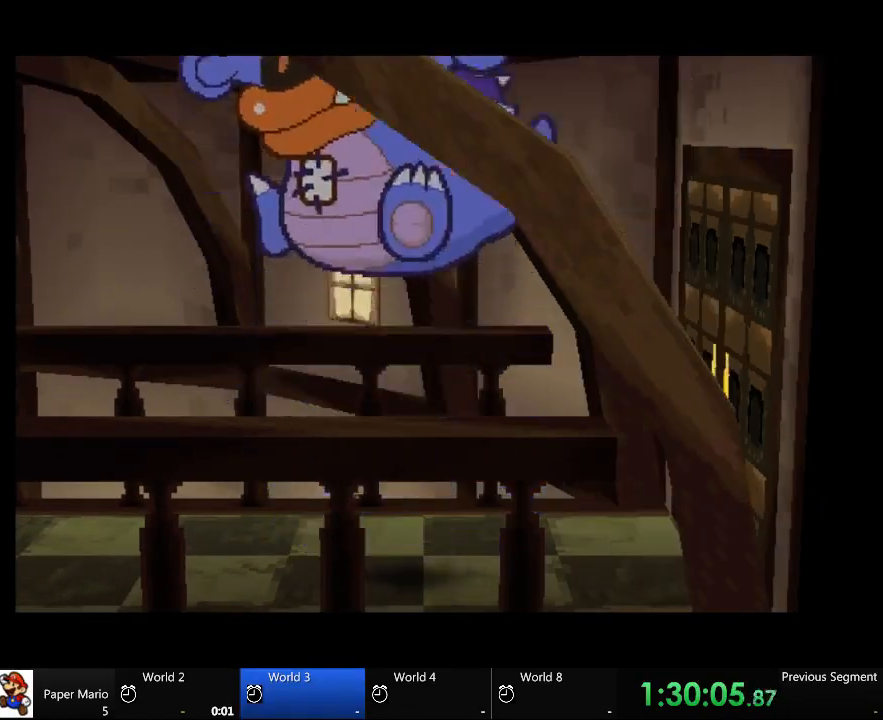
{"buttons": [], "left_stick": "left", "right_stick": "center", "events": []}
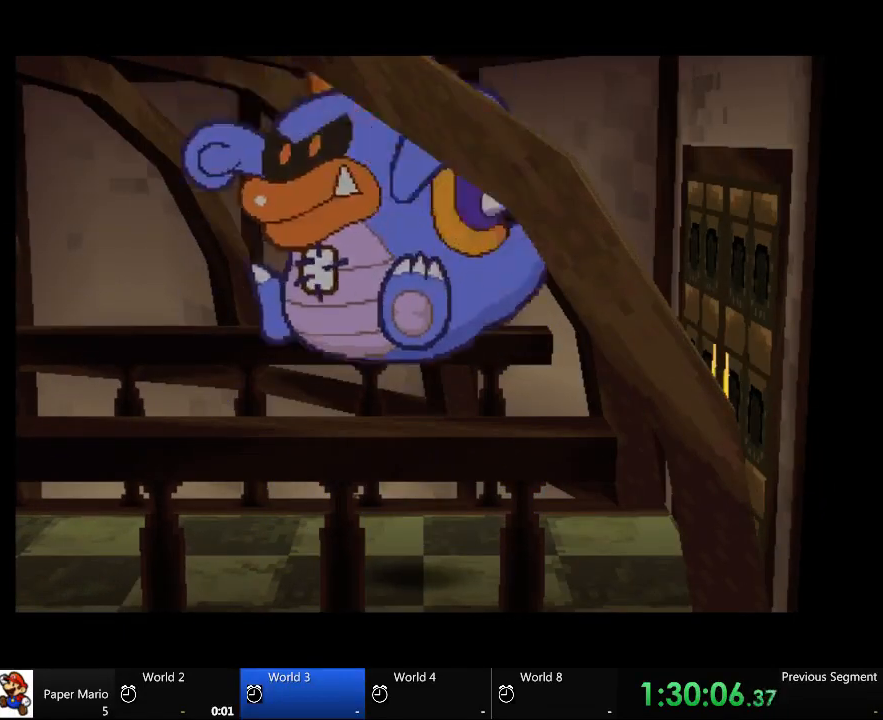
{"buttons": [], "left_stick": "left", "right_stick": "center", "events": []}
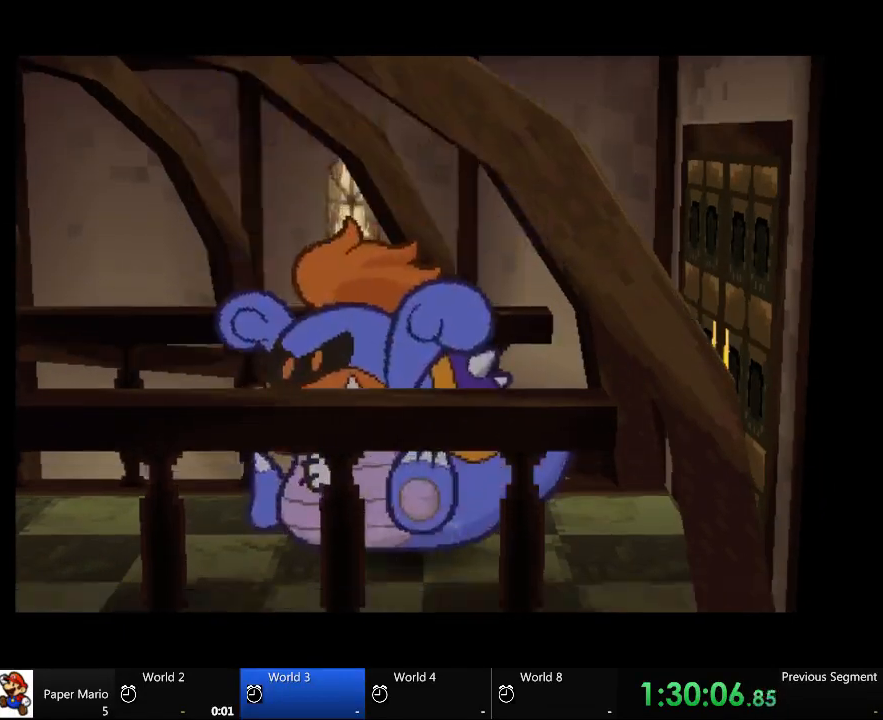
{"buttons": [], "left_stick": "left", "right_stick": "center", "events": []}
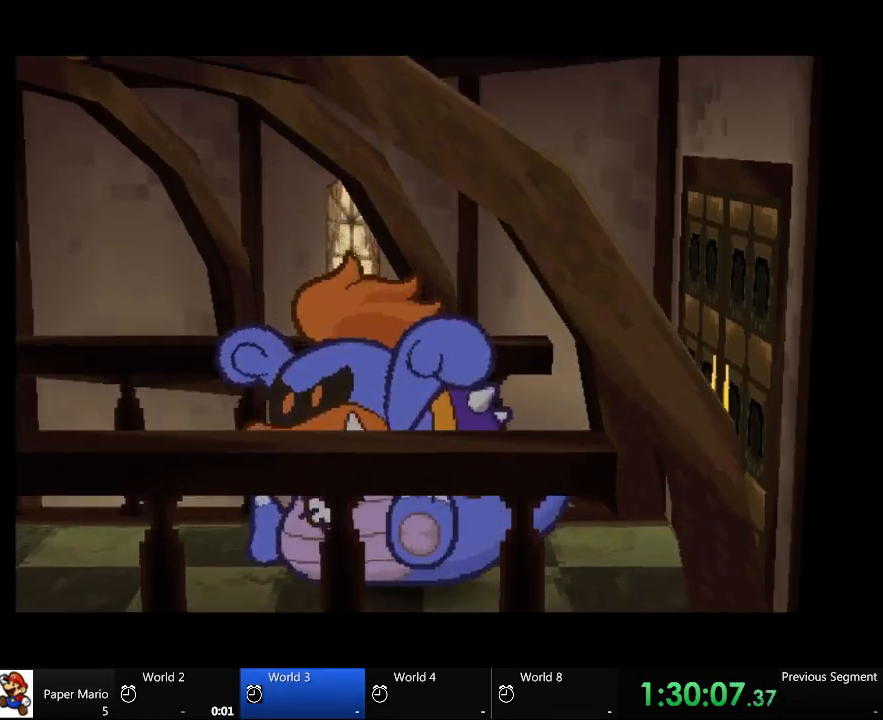
{"buttons": [], "left_stick": "left", "right_stick": "center", "events": []}